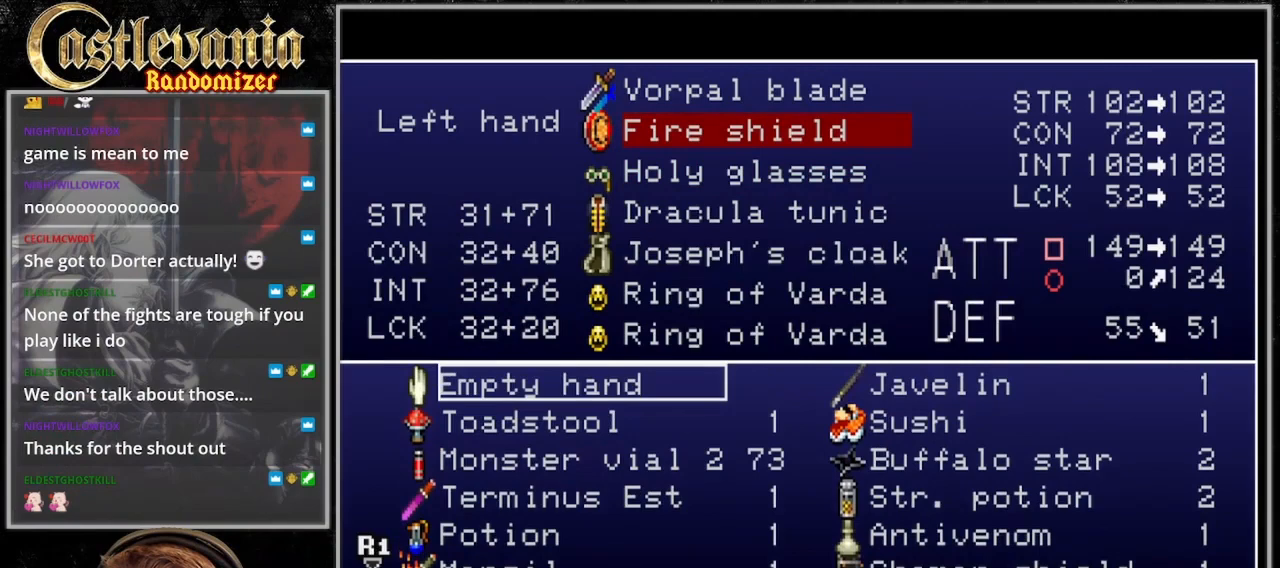
Gameplay with a controller (PlayStation layout); each line is a JSON object with the inputs held at the frame after it (dt_ms = milliseconds from this image to that frame). "events" lists button and stick changes between this image and that frame as [ms after this image, input, new state], when the widget could be followed in between. Not read: L3 R3.
{"dt_ms": 500, "buttons": [], "events": [[133, "DPAD_UP", "up"]]}
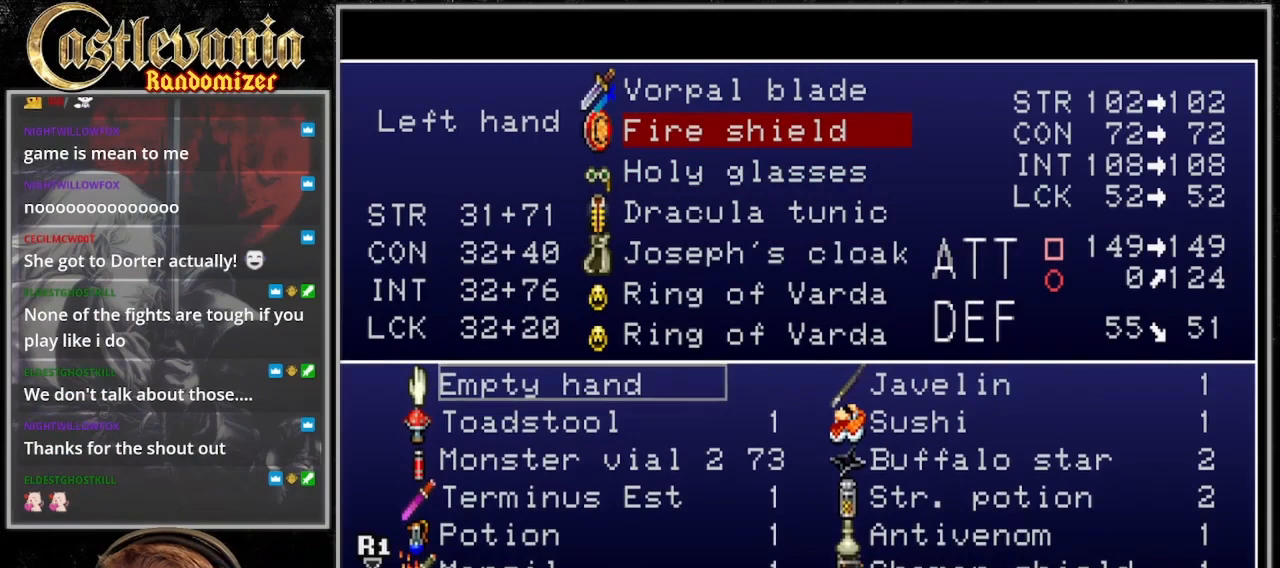
{"dt_ms": 1000, "buttons": []}
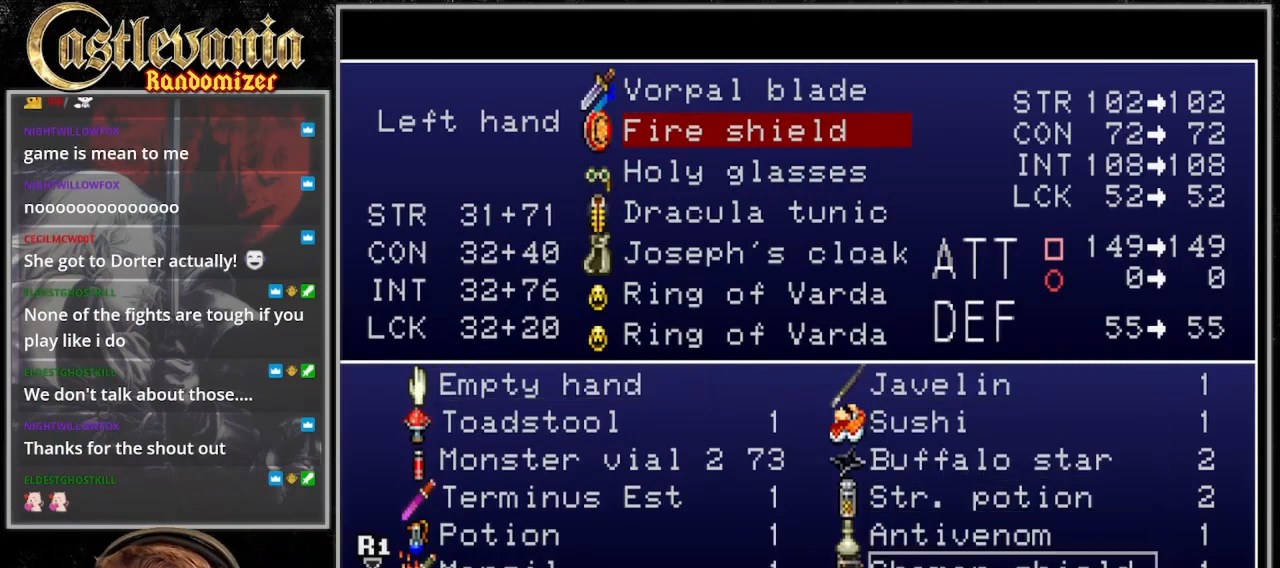
{"dt_ms": 500, "buttons": [], "events": [[67, "DPAD_UP", "down"], [133, "DPAD_UP", "up"], [233, "DPAD_UP", "down"], [333, "DPAD_UP", "up"], [433, "CROSS", "down"], [500, "CROSS", "up"]]}
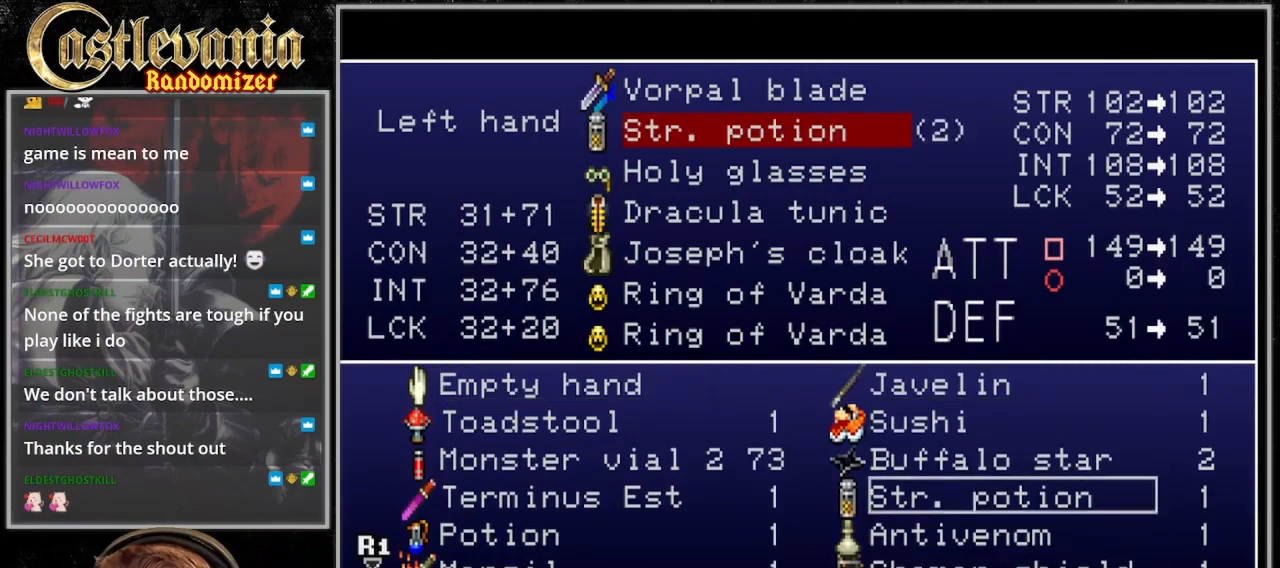
{"dt_ms": 500, "buttons": [], "events": [[133, "TRIANGLE", "down"], [200, "TRIANGLE", "up"], [300, "TRIANGLE", "down"], [367, "TRIANGLE", "up"]]}
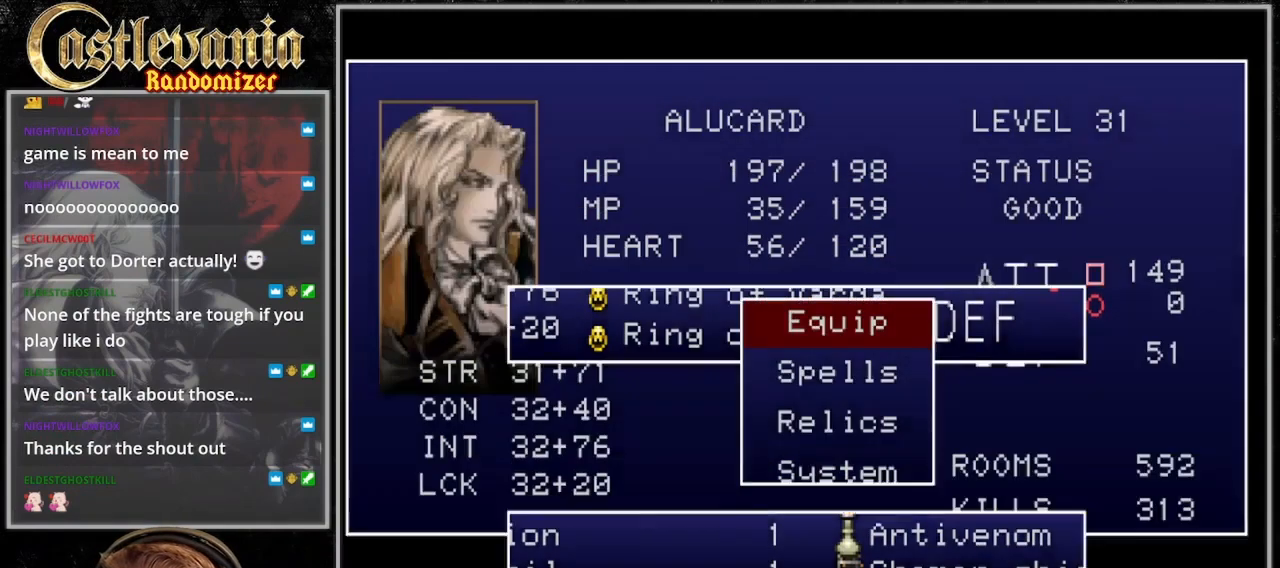
{"dt_ms": 500, "buttons": [], "events": []}
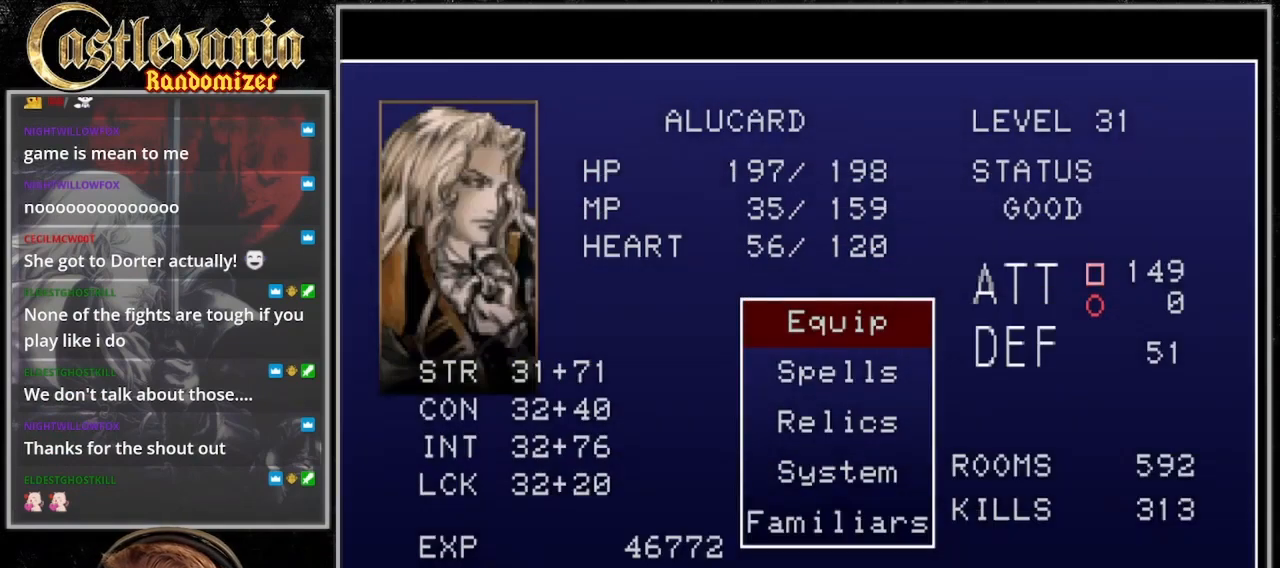
{"dt_ms": 500, "buttons": [], "events": [[100, "TRIANGLE", "down"], [200, "TRIANGLE", "up"]]}